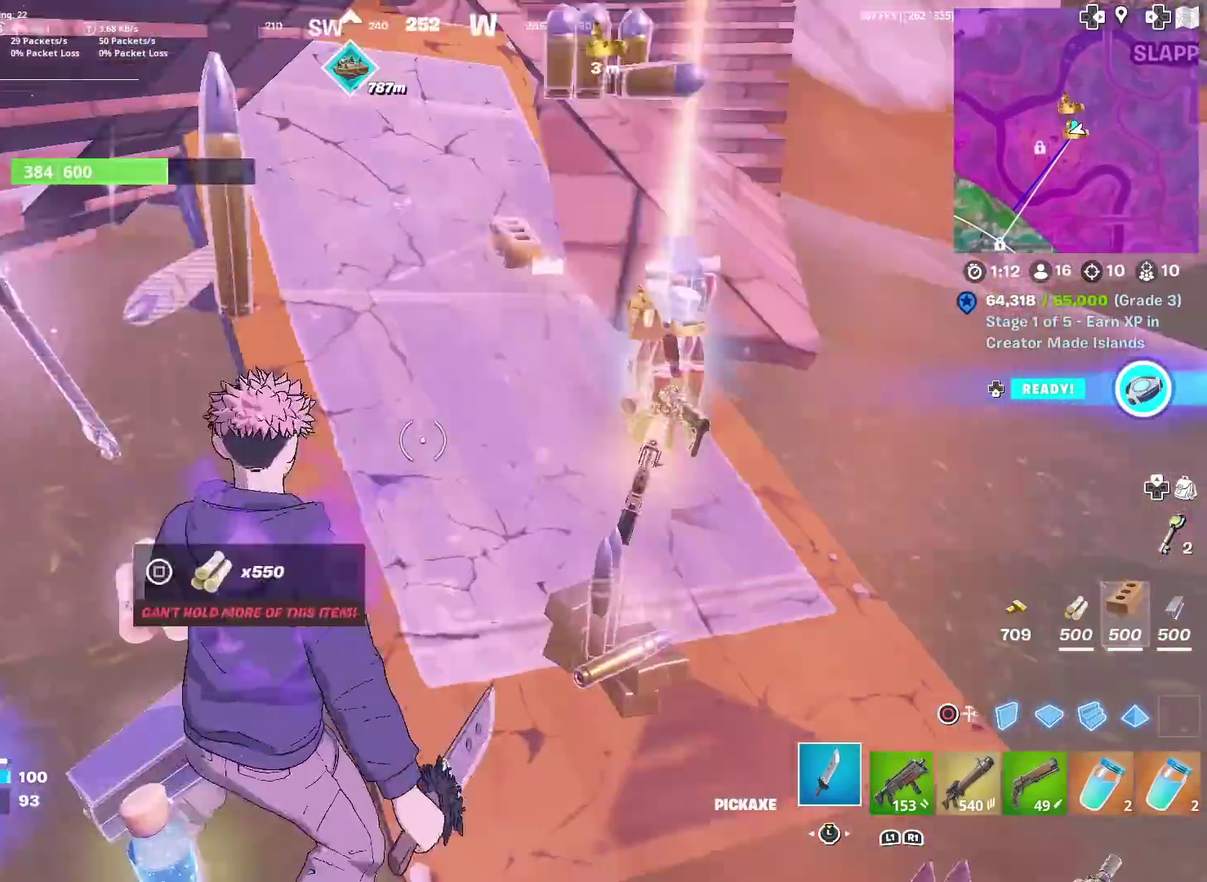
Gameplay with a controller (PlayStation layout); each line is a JSON object with the inputs held at the frame after it (dt_ms = milliseconds from this image to that frame). "events" lists button and stick changes between this image and that frame as [ms after this image, input, new state], when the widget could be followed in between. Not read: TOUCHPAD.
{"dt_ms": 600, "buttons": [], "left_stick": "up-right", "right_stick": "center", "events": [[17, "SQUARE", "up"], [17, "right_stick", "center"], [100, "SQUARE", "down"], [200, "SQUARE", "up"], [250, "left_stick", "up-right"], [283, "SQUARE", "down"], [367, "left_stick", "up"], [384, "SQUARE", "up"], [450, "SQUARE", "down"], [534, "left_stick", "up-right"], [550, "SQUARE", "up"]]}
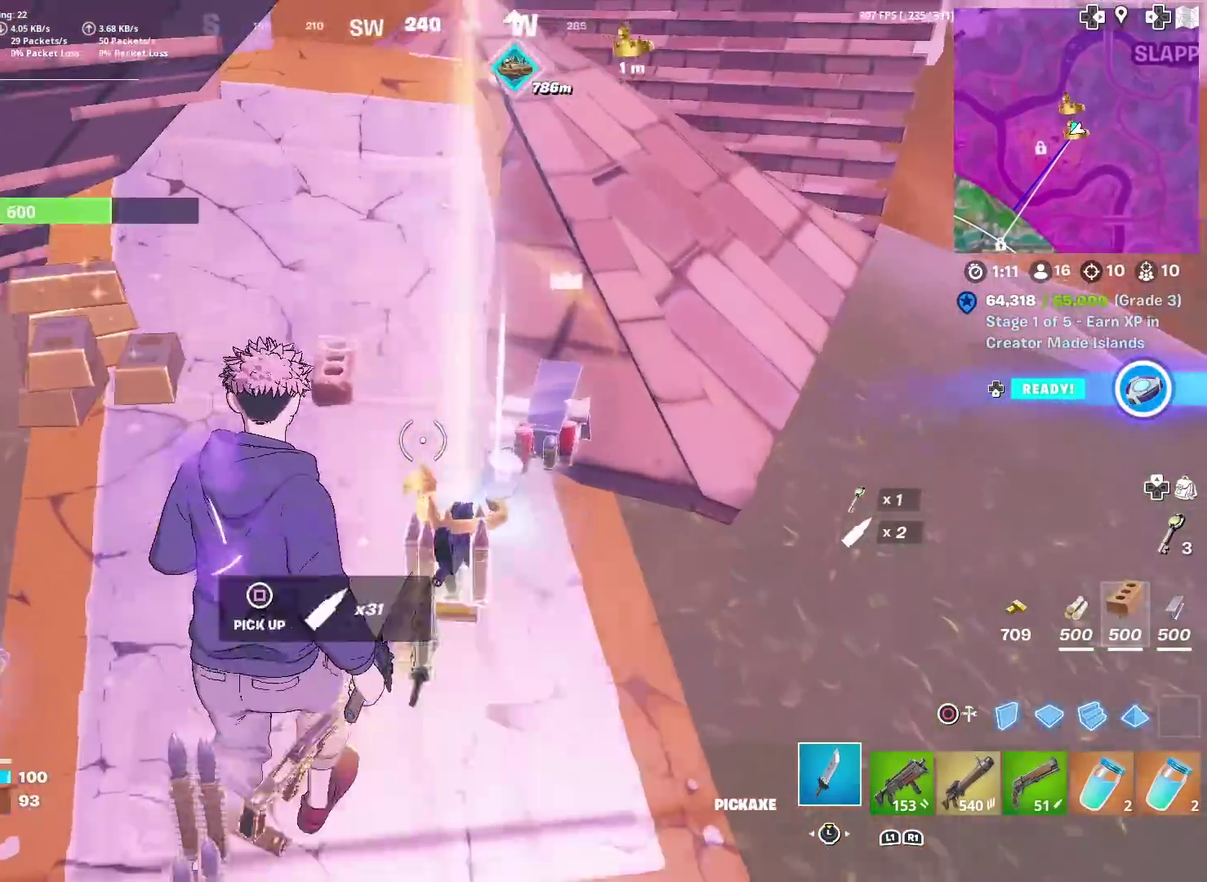
{"dt_ms": 401, "buttons": ["SQUARE"], "left_stick": "center", "right_stick": "center"}
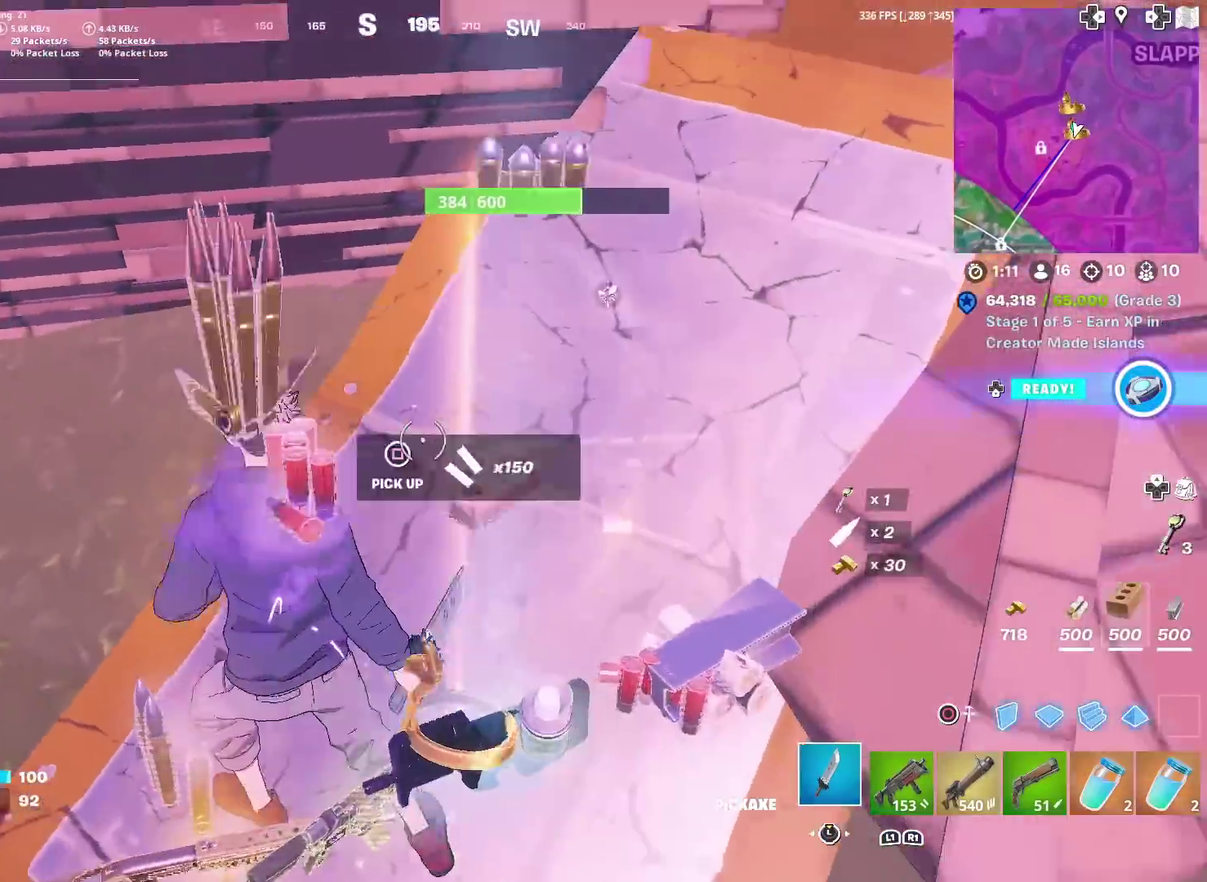
{"dt_ms": 600, "buttons": ["SQUARE"], "left_stick": "left", "right_stick": "center"}
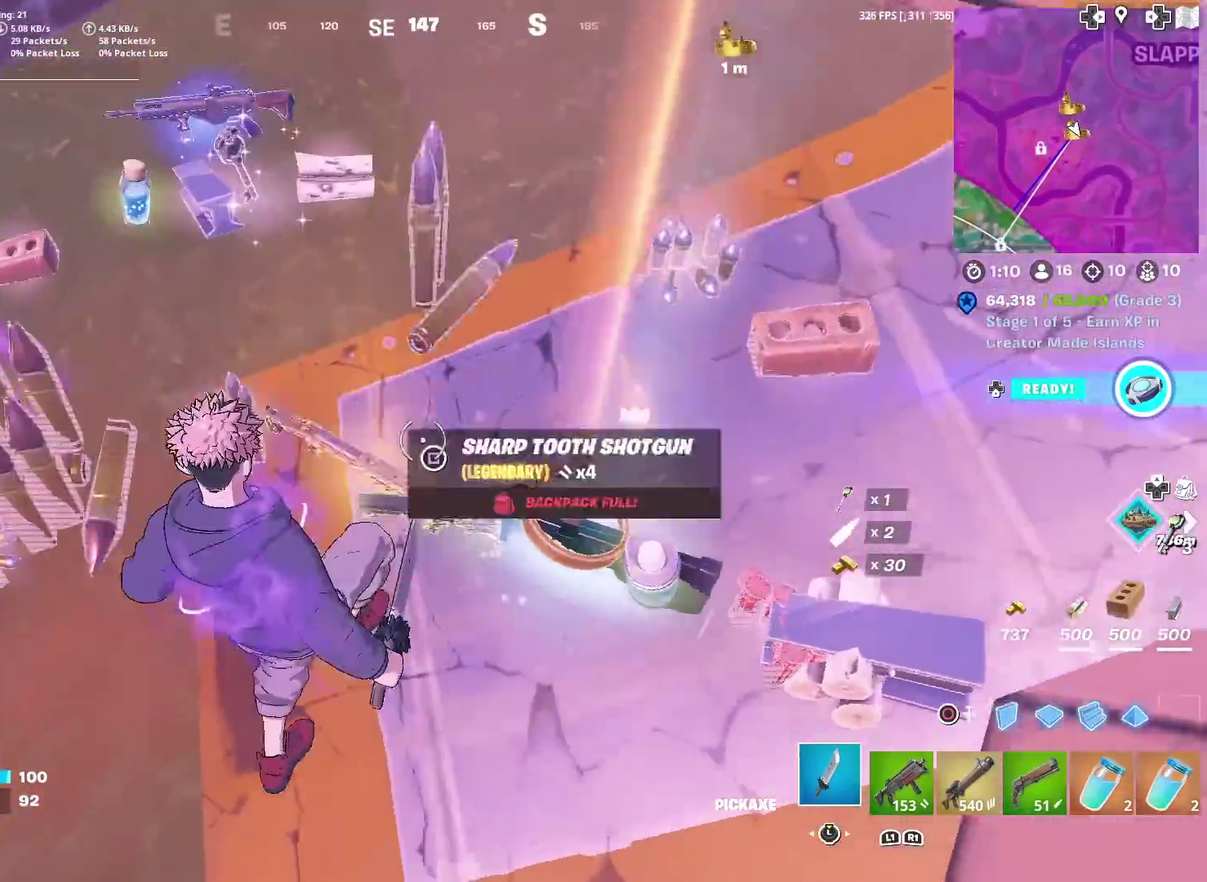
{"dt_ms": 301, "buttons": ["SQUARE"], "left_stick": "up-left", "right_stick": "center", "events": [[17, "SQUARE", "up"], [67, "SQUARE", "down"], [184, "SQUARE", "up"], [234, "SQUARE", "down"], [301, "left_stick", "up-left"]]}
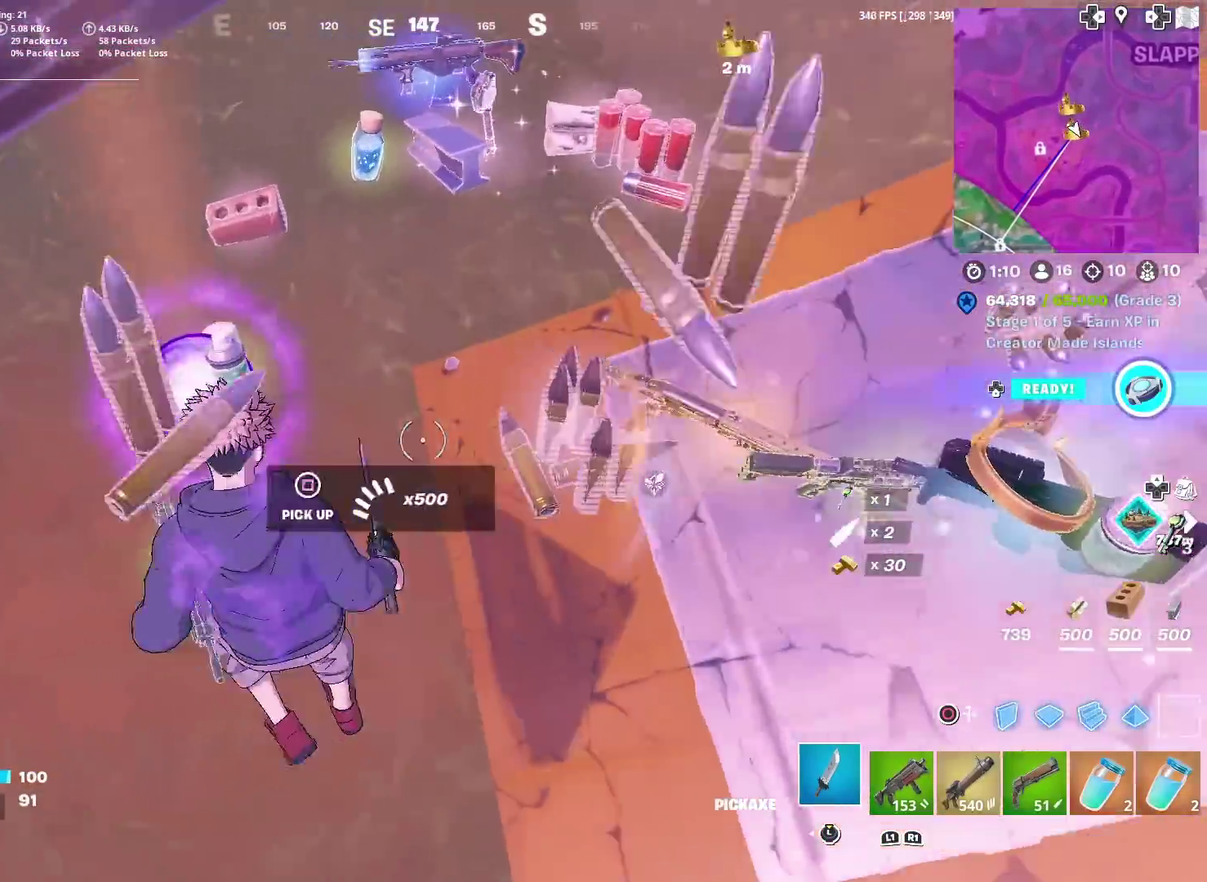
{"dt_ms": 700, "buttons": ["SQUARE"], "left_stick": "up-right", "right_stick": "up-right", "events": [[50, "SQUARE", "up"], [50, "left_stick", "up"], [100, "SQUARE", "down"], [150, "left_stick", "down-right"], [233, "SQUARE", "up"], [300, "SQUARE", "down"], [417, "SQUARE", "up"], [417, "right_stick", "up-right"], [434, "left_stick", "right"], [467, "SQUARE", "down"], [500, "left_stick", "up-right"], [600, "SQUARE", "up"], [667, "SQUARE", "down"]]}
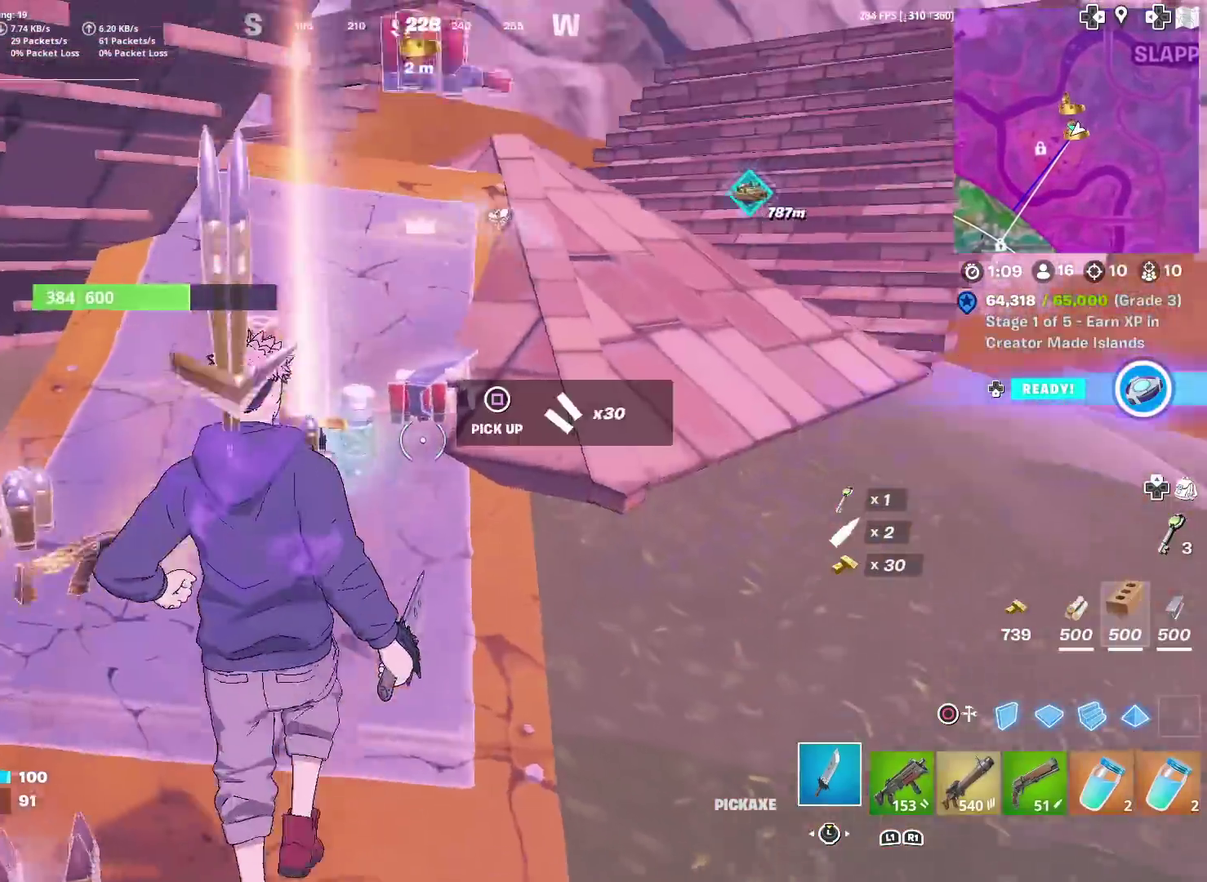
{"dt_ms": 301, "buttons": [], "left_stick": "up", "right_stick": "center", "events": [[84, "SQUARE", "up"], [101, "right_stick", "center"], [134, "SQUARE", "down"], [201, "left_stick", "up"], [267, "SQUARE", "up"]]}
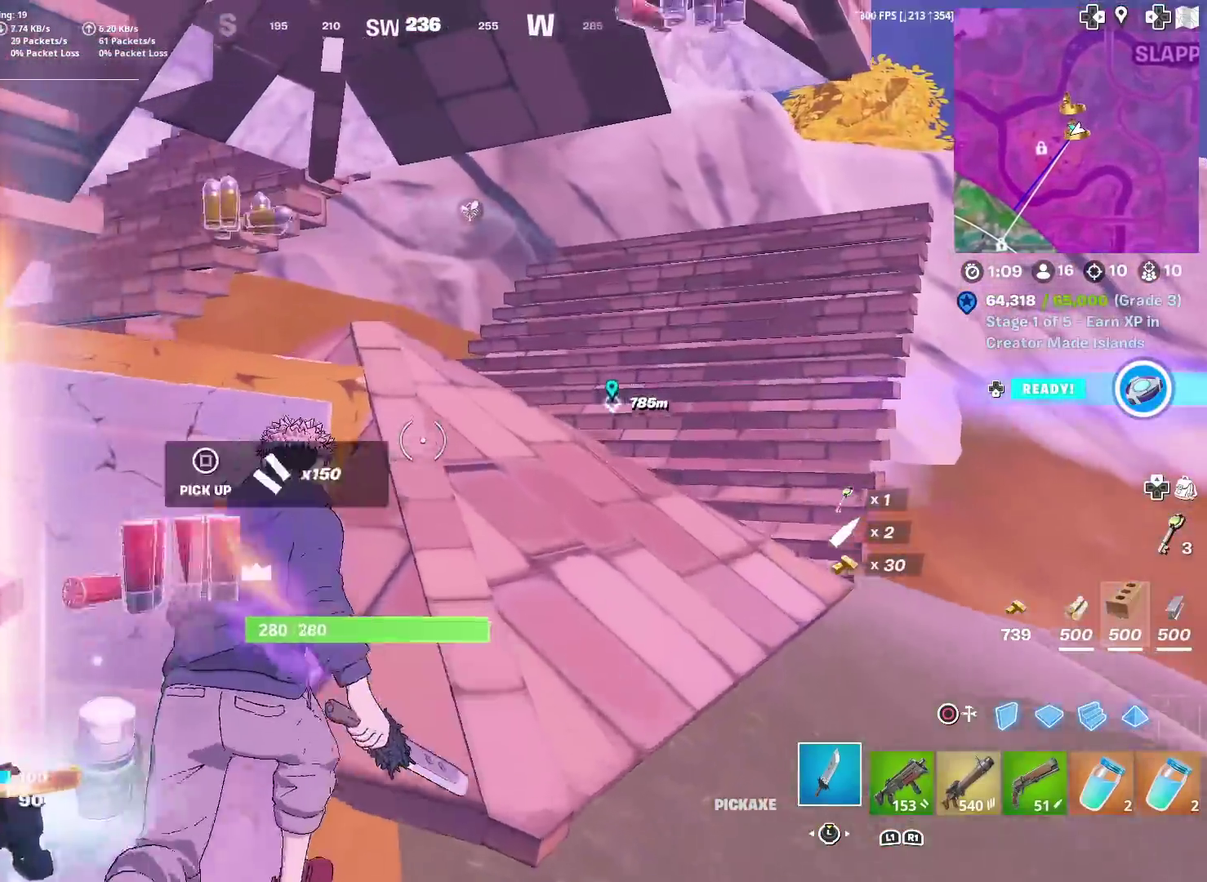
{"dt_ms": 901, "buttons": [], "left_stick": "up-left", "right_stick": "center"}
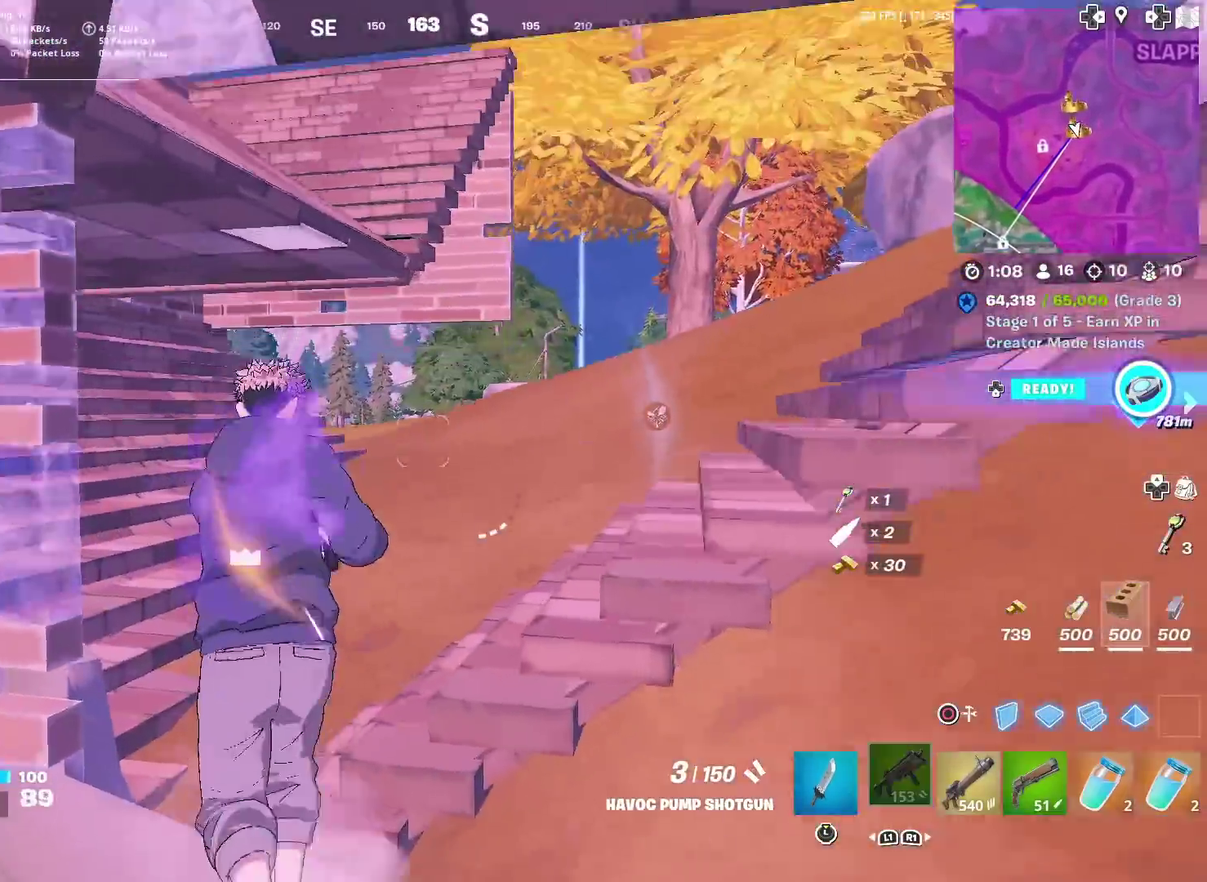
{"dt_ms": 300, "buttons": [], "left_stick": "up-left", "right_stick": "right", "events": [[33, "SQUARE", "down"], [100, "SQUARE", "up"], [150, "left_stick", "up"], [150, "right_stick", "right"], [233, "left_stick", "up-left"]]}
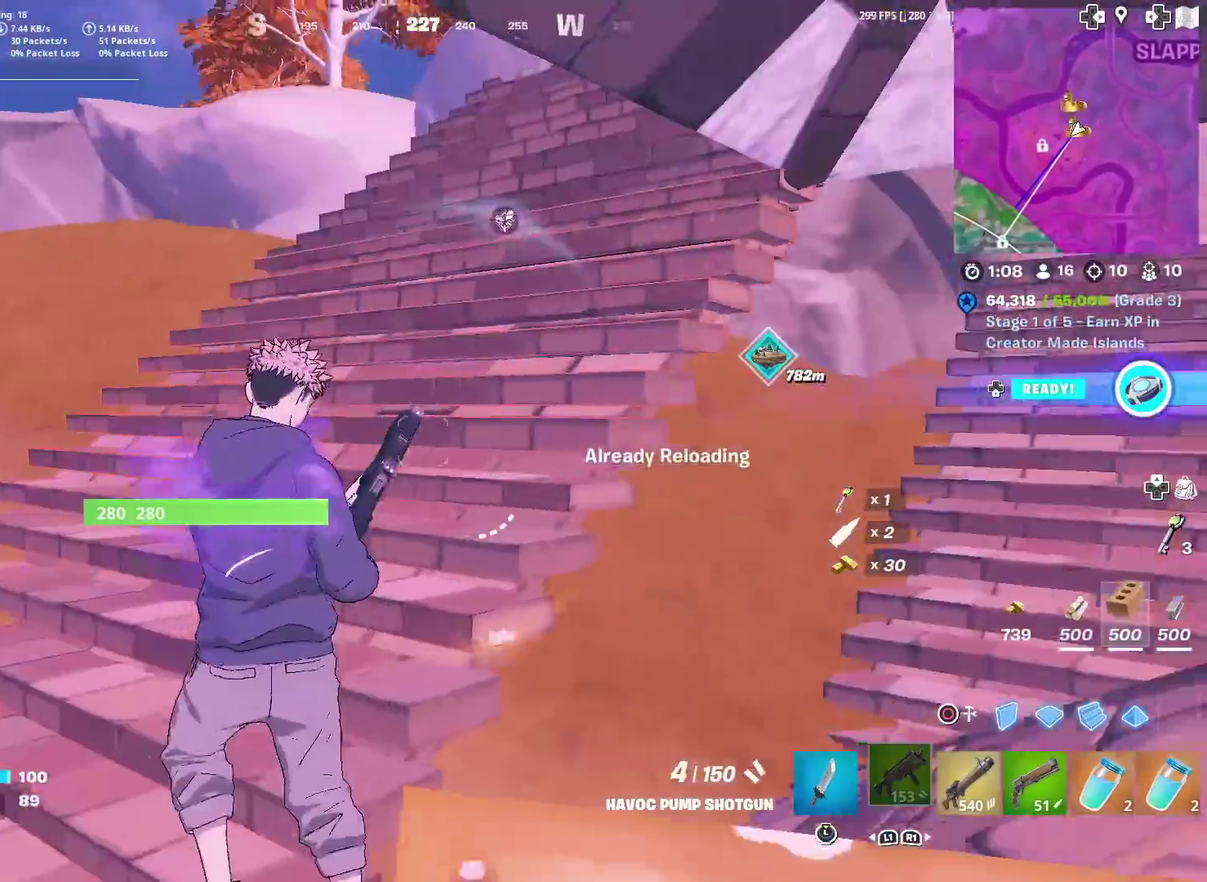
{"dt_ms": 601, "buttons": [], "left_stick": "up", "right_stick": "center", "events": [[17, "right_stick", "center"], [284, "left_stick", "up"]]}
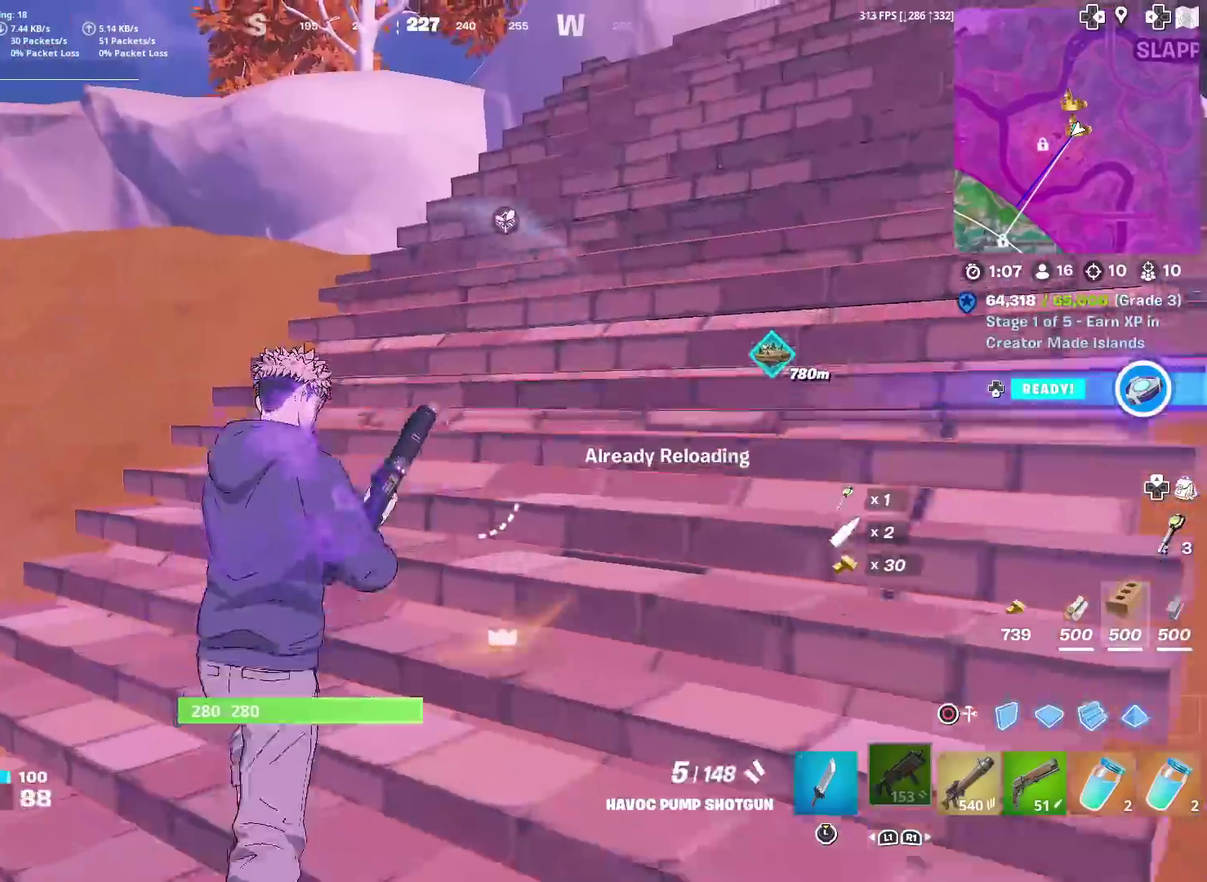
{"dt_ms": 400, "buttons": [], "left_stick": "up-right", "right_stick": "center", "events": [[116, "left_stick", "up-right"]]}
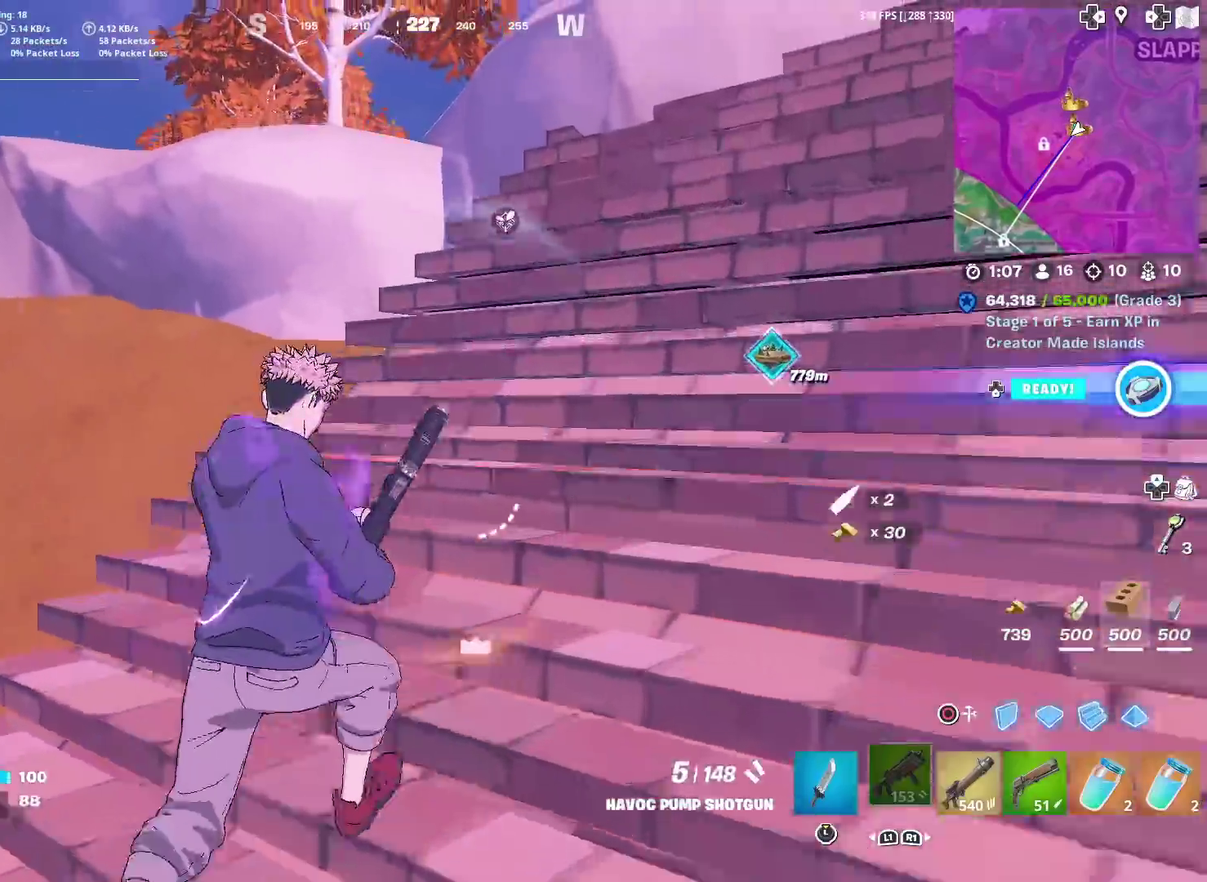
{"dt_ms": 601, "buttons": [], "left_stick": "up", "right_stick": "center", "events": [[484, "right_stick", "down-left"], [567, "left_stick", "up"], [567, "right_stick", "center"]]}
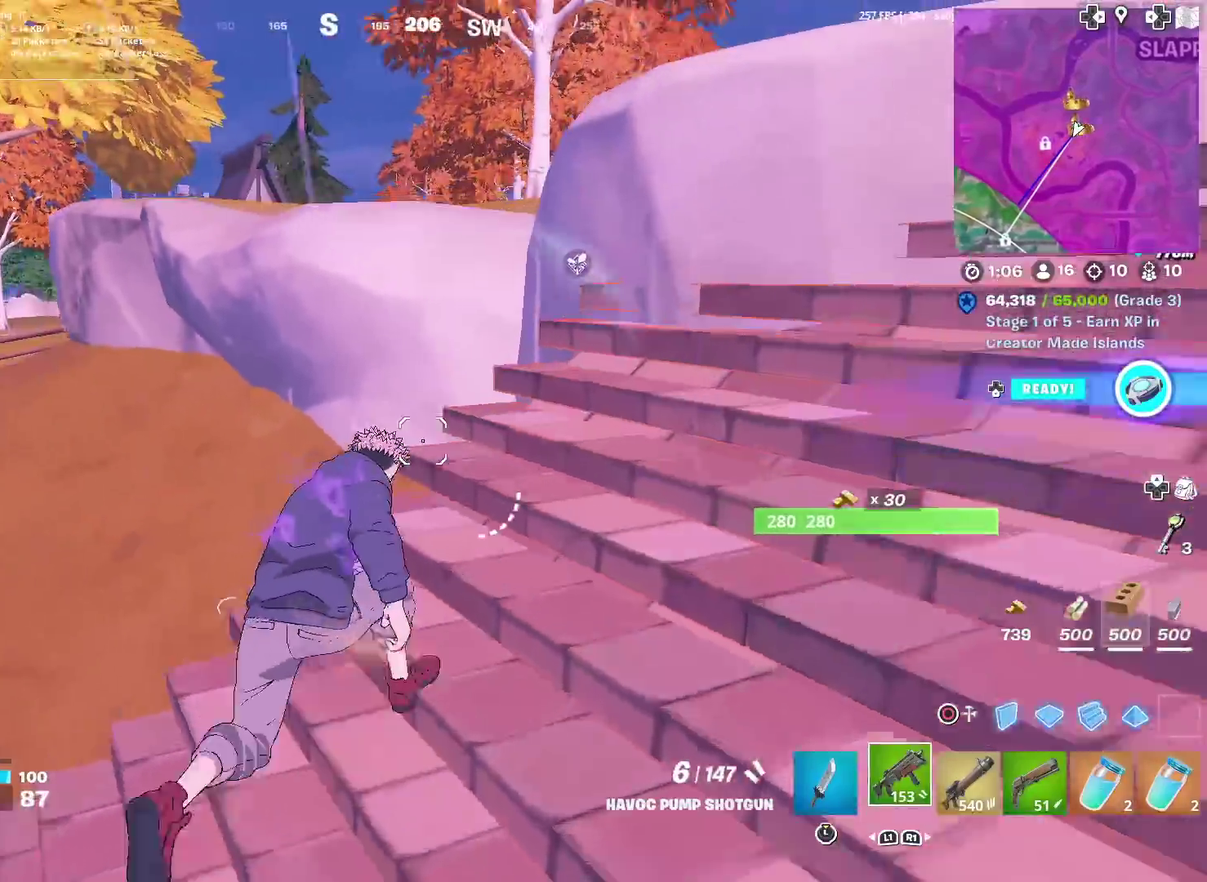
{"dt_ms": 400, "buttons": [], "left_stick": "up", "right_stick": "center", "events": [[100, "right_stick", "down-left"], [200, "CROSS", "down"], [200, "left_stick", "up-left"], [200, "right_stick", "left"], [283, "right_stick", "center"], [333, "CROSS", "up"], [350, "left_stick", "up"]]}
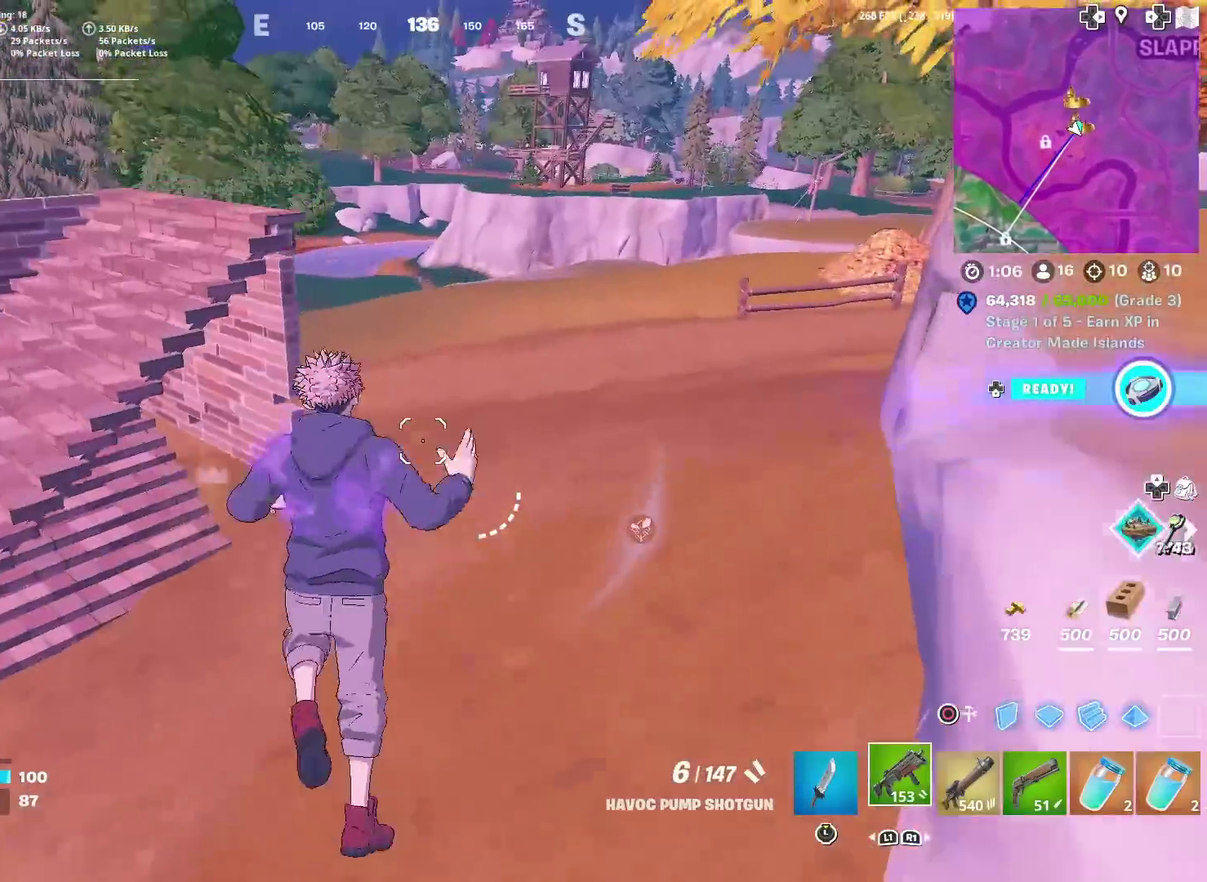
{"dt_ms": 500, "buttons": [], "left_stick": "up-right", "right_stick": "center", "events": [[384, "left_stick", "up-right"]]}
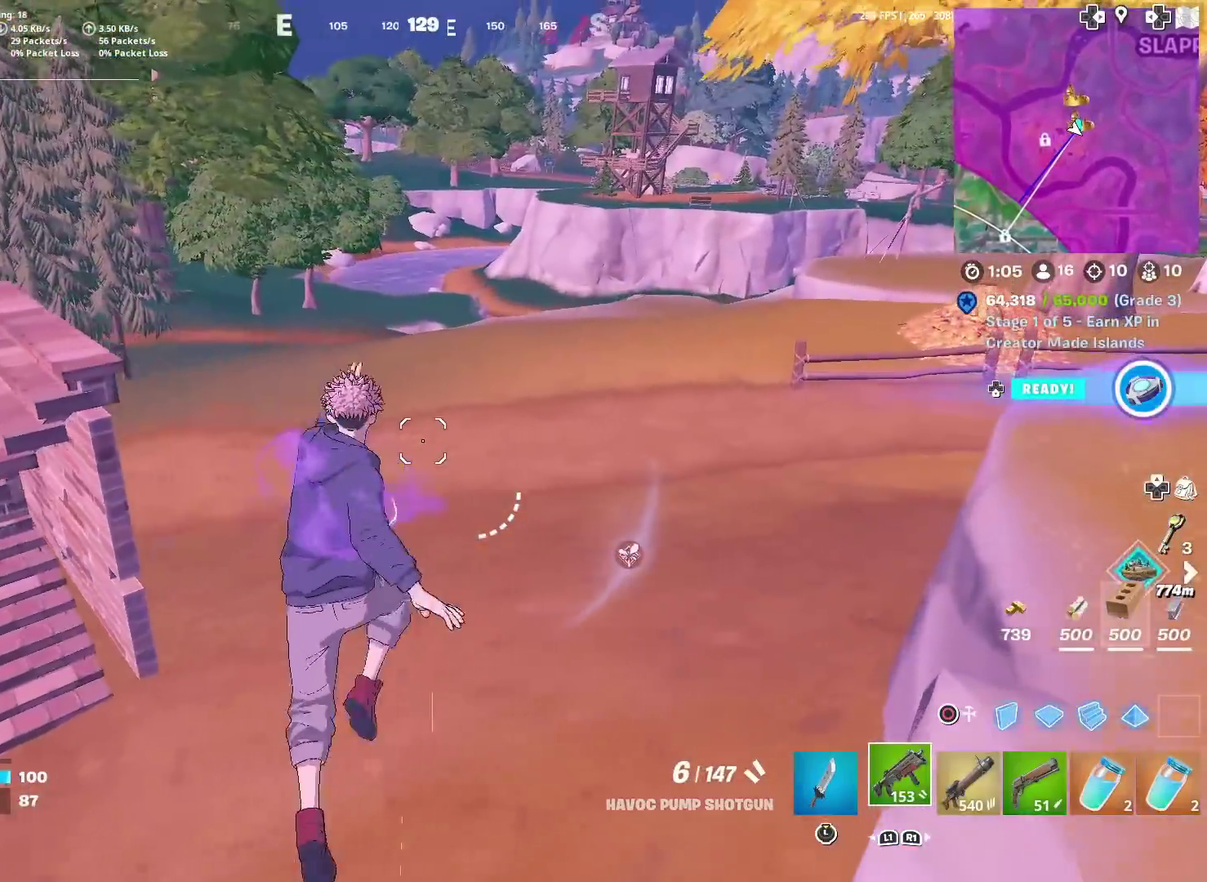
{"dt_ms": 501, "buttons": [], "left_stick": "up", "right_stick": "center", "events": [[184, "left_stick", "up"], [267, "right_stick", "up-right"], [401, "right_stick", "center"]]}
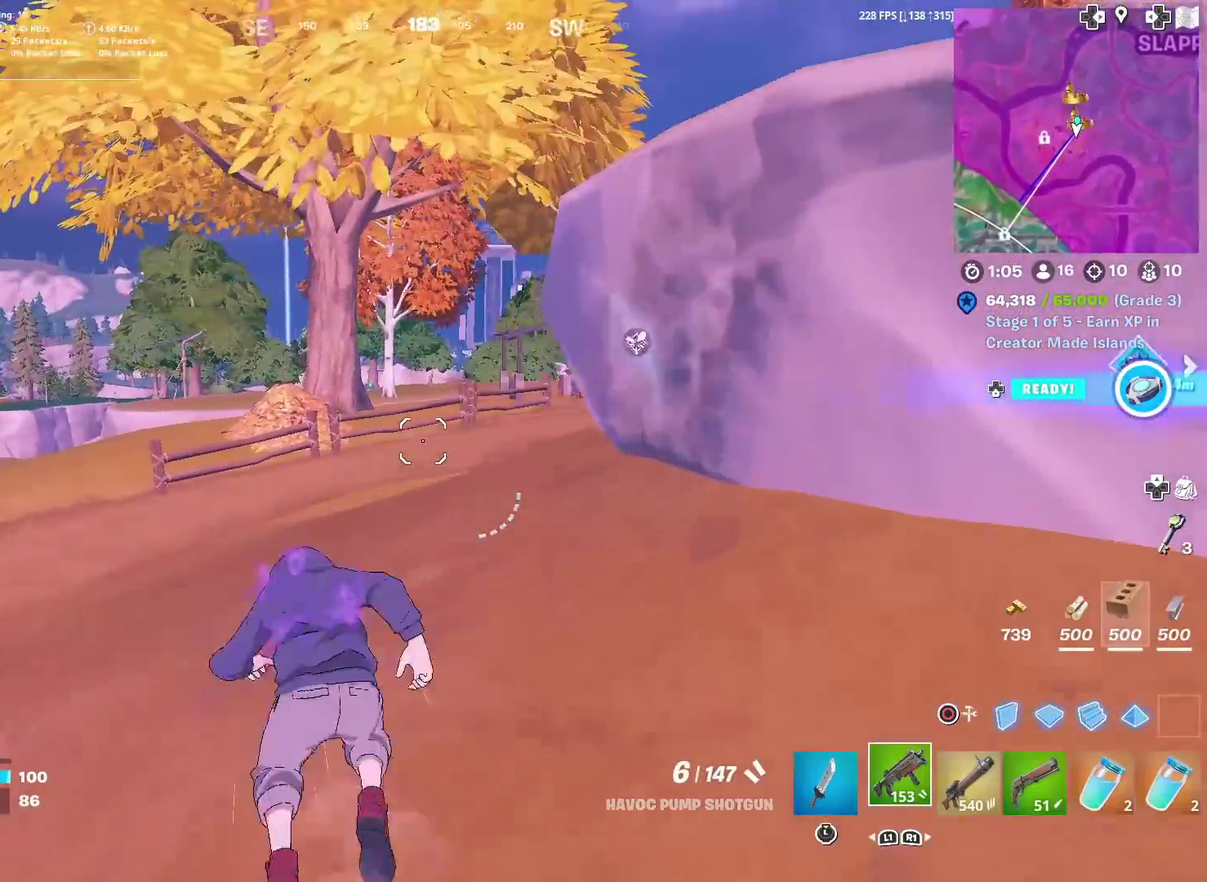
{"dt_ms": 500, "buttons": [], "left_stick": "up", "right_stick": "center", "events": [[133, "right_stick", "right"], [150, "left_stick", "up-left"], [200, "right_stick", "center"], [467, "left_stick", "up"]]}
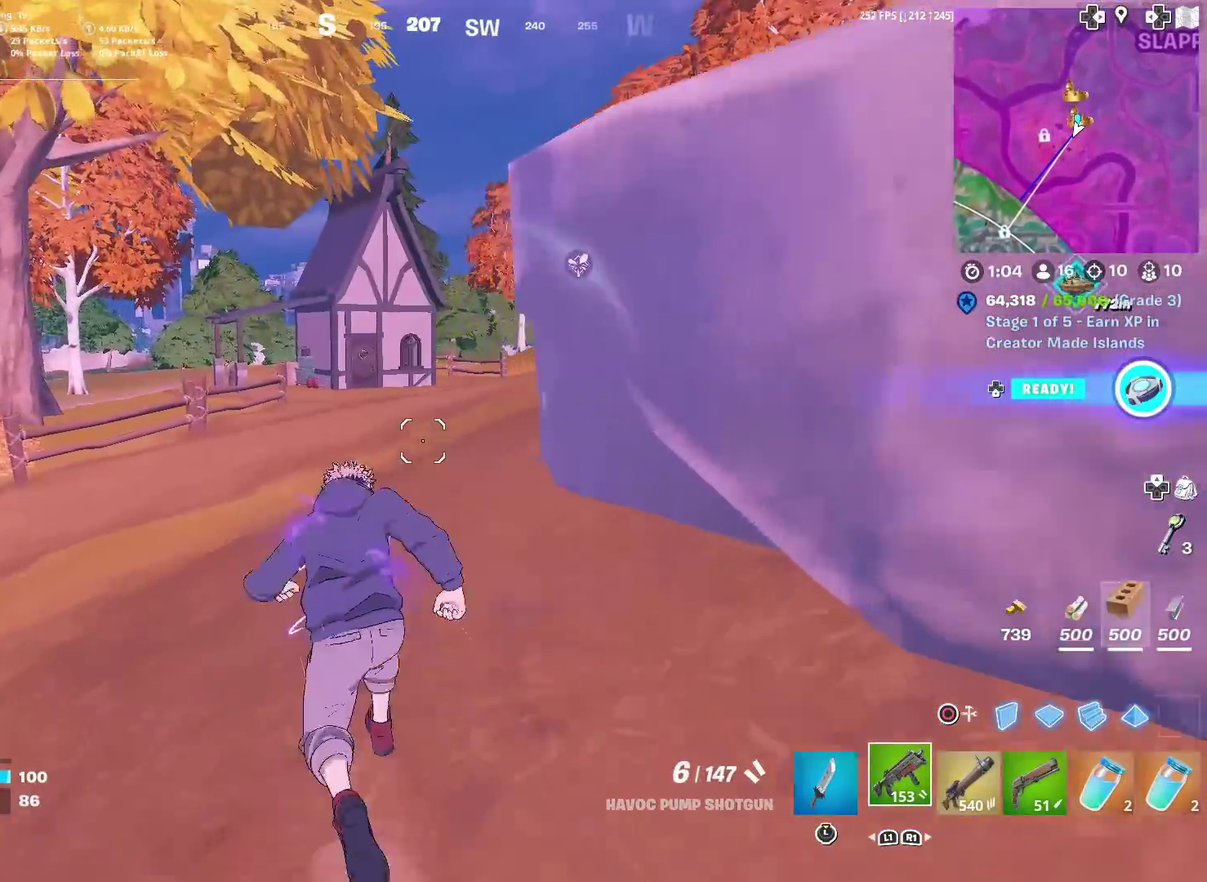
{"dt_ms": 501, "buttons": [], "left_stick": "up", "right_stick": "center", "events": []}
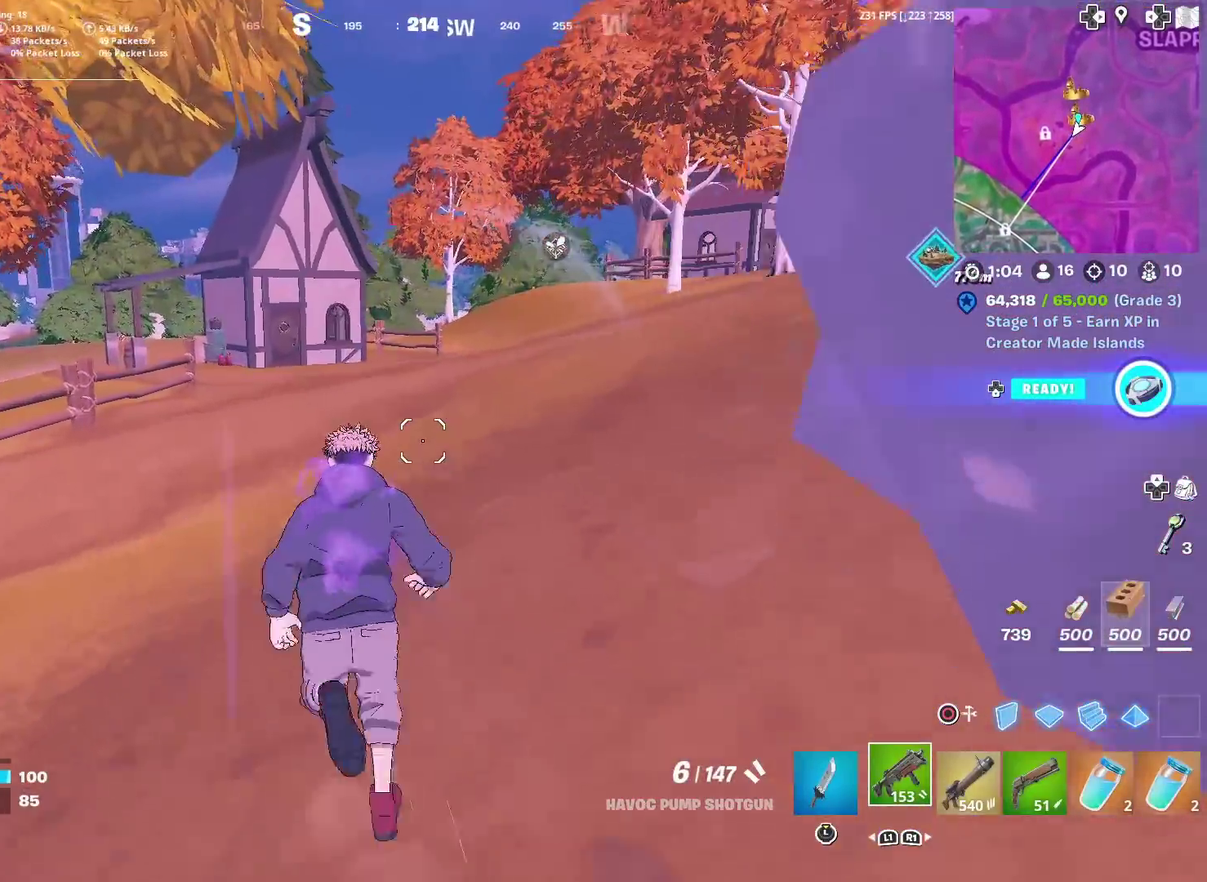
{"dt_ms": 400, "buttons": [], "left_stick": "up", "right_stick": "right", "events": [[367, "right_stick", "right"]]}
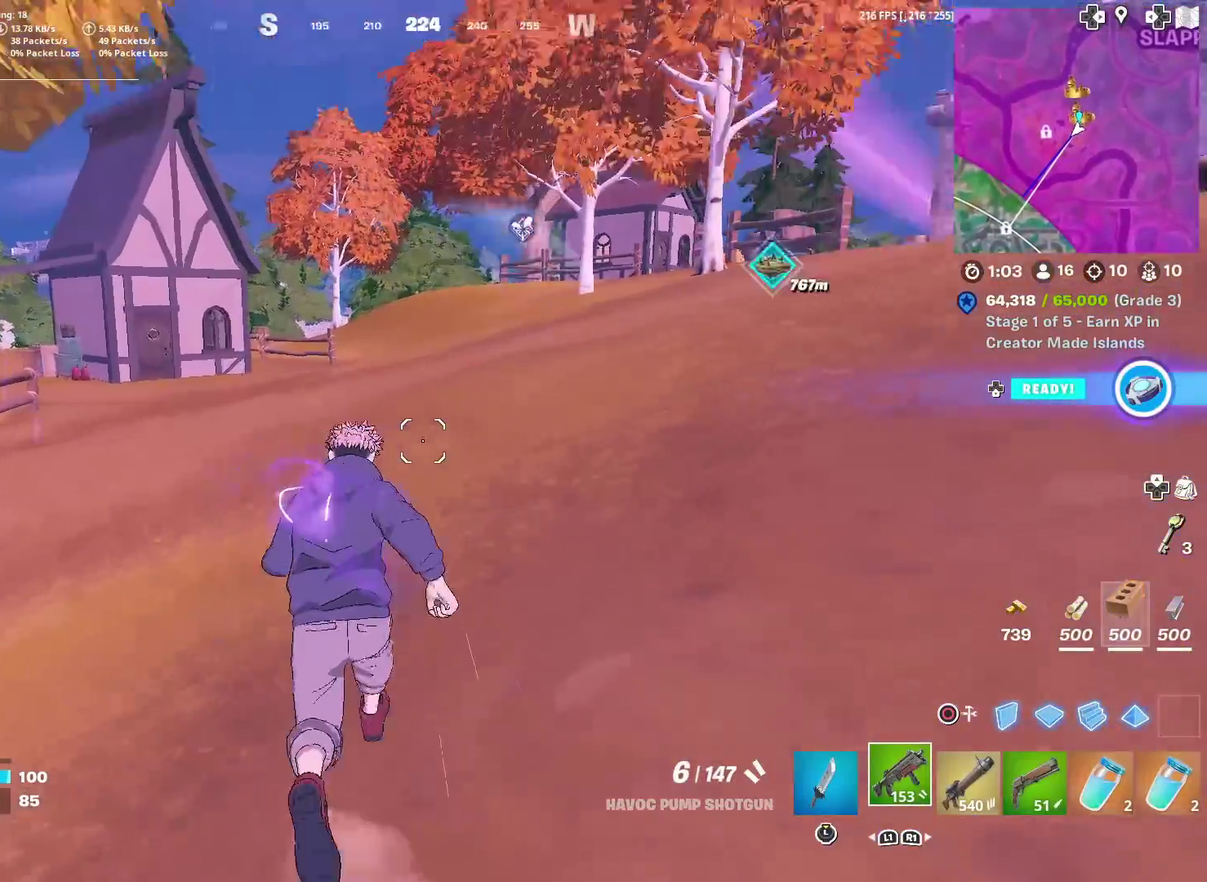
{"dt_ms": 601, "buttons": [], "left_stick": "up", "right_stick": "center", "events": [[17, "right_stick", "up-right"], [84, "right_stick", "center"], [201, "R1", "down"], [334, "R1", "up"], [401, "R1", "down"], [518, "R1", "up"]]}
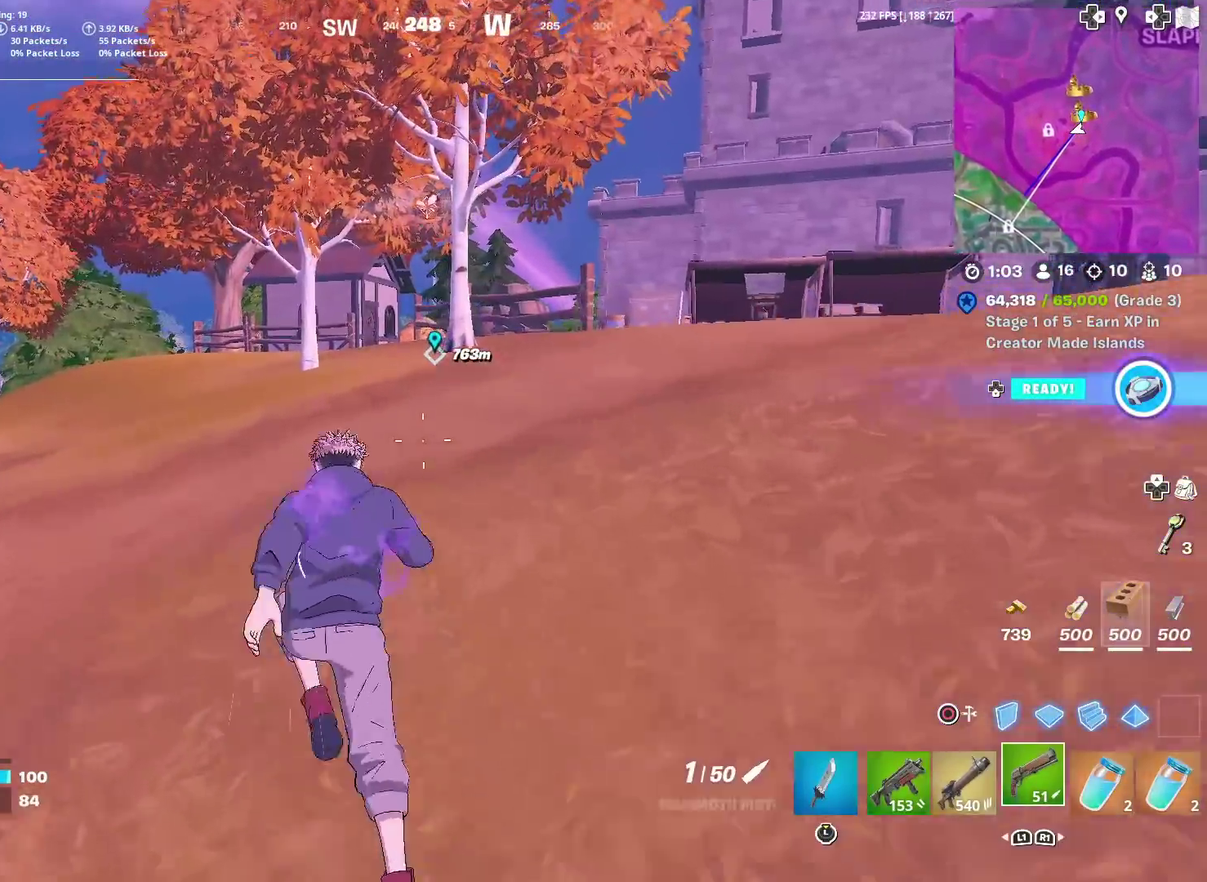
{"dt_ms": 300, "buttons": [], "left_stick": "up-left", "right_stick": "center", "events": [[167, "left_stick", "up-left"]]}
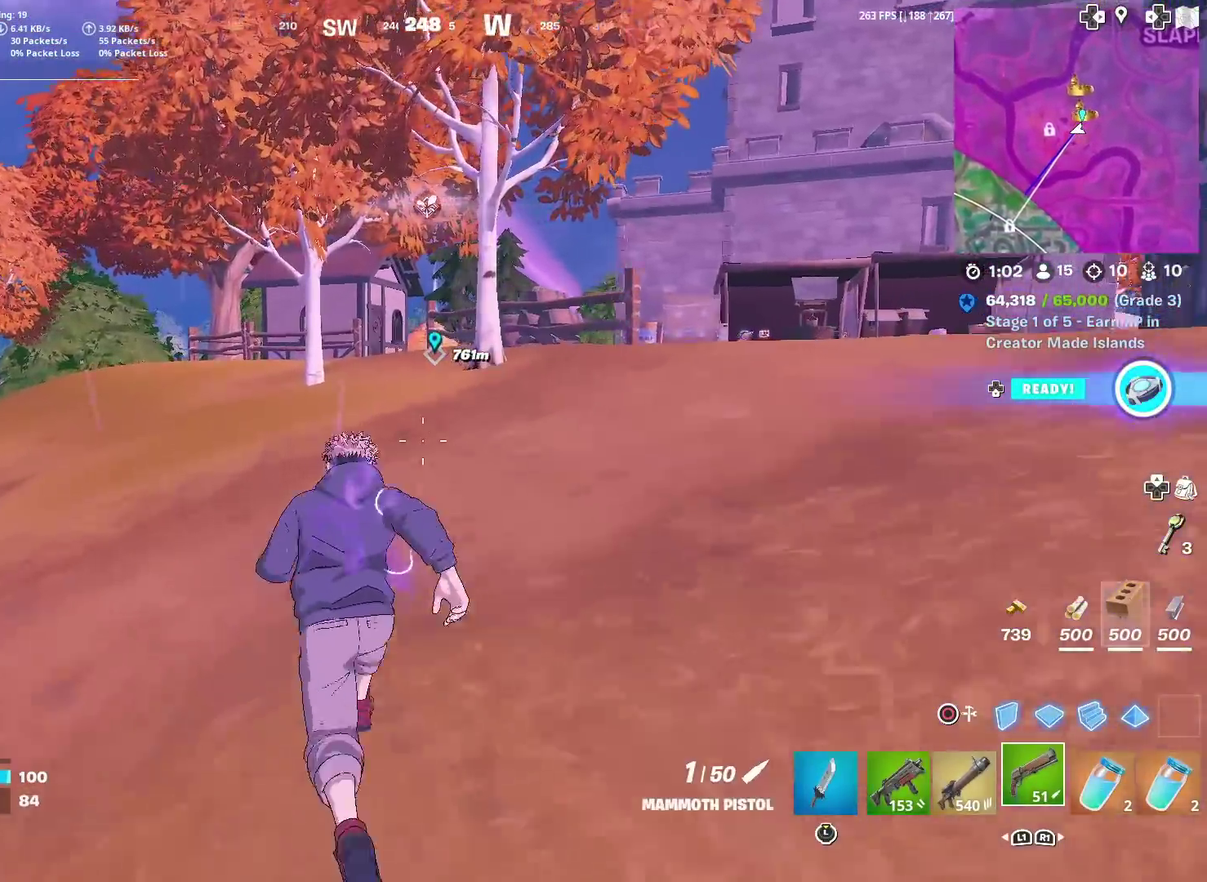
{"dt_ms": 701, "buttons": [], "left_stick": "up", "right_stick": "center", "events": [[50, "left_stick", "up"], [184, "right_stick", "right"], [284, "right_stick", "center"], [317, "left_stick", "up-right"], [501, "left_stick", "up"]]}
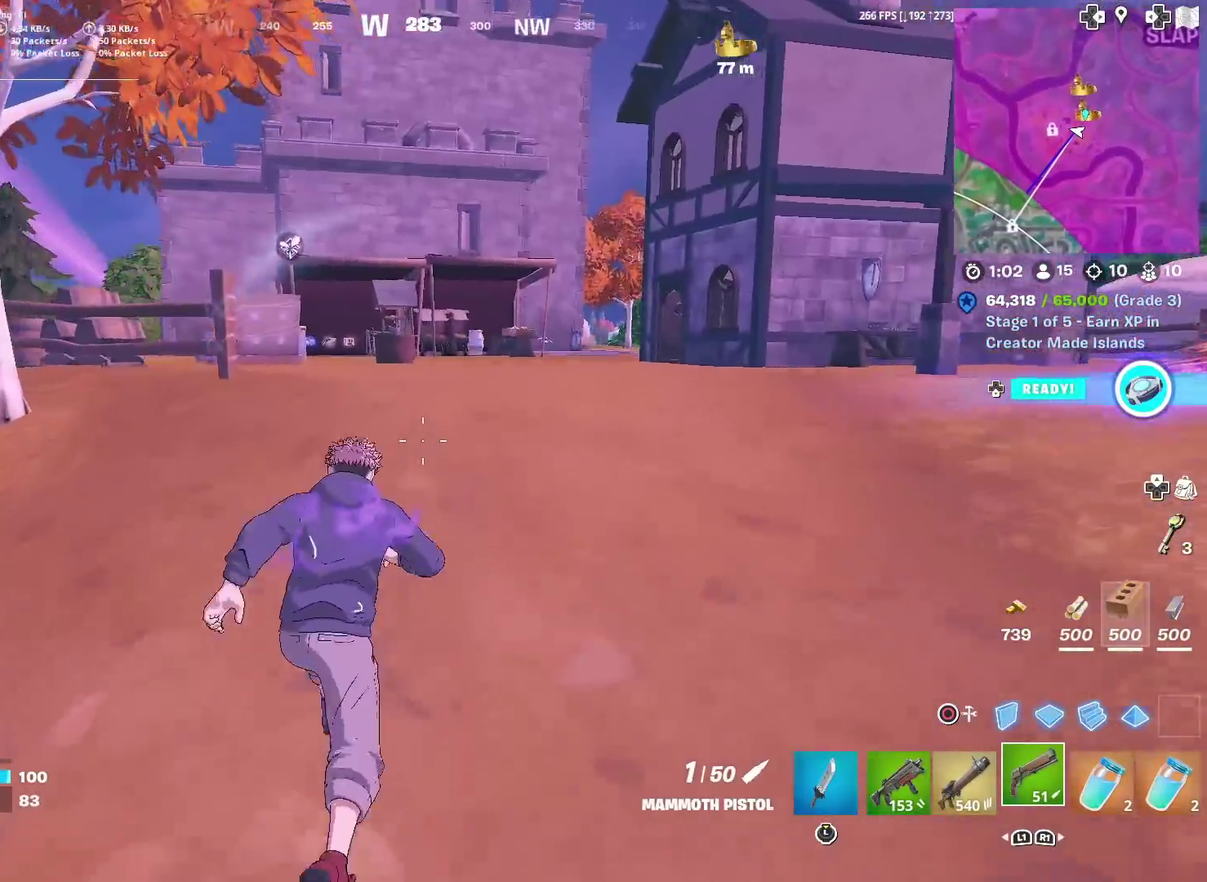
{"dt_ms": 300, "buttons": [], "left_stick": "up", "right_stick": "center", "events": []}
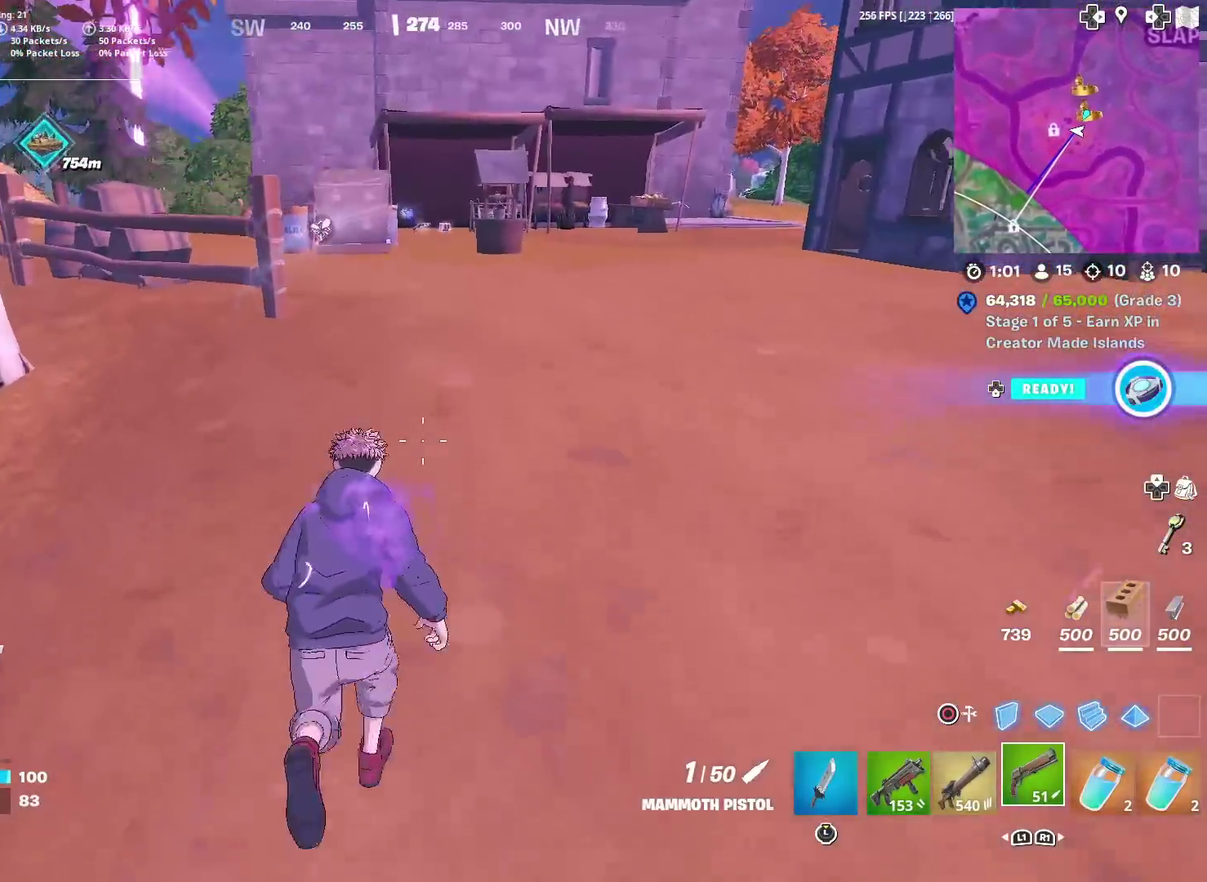
{"dt_ms": 901, "buttons": [], "left_stick": "center", "right_stick": "center", "events": [[317, "CROSS", "down"], [384, "CROSS", "up"], [401, "left_stick", "center"], [451, "CIRCLE", "down"], [568, "CIRCLE", "up"], [584, "DPAD_LEFT", "down"], [701, "DPAD_LEFT", "up"], [768, "DPAD_LEFT", "down"], [851, "DPAD_LEFT", "up"]]}
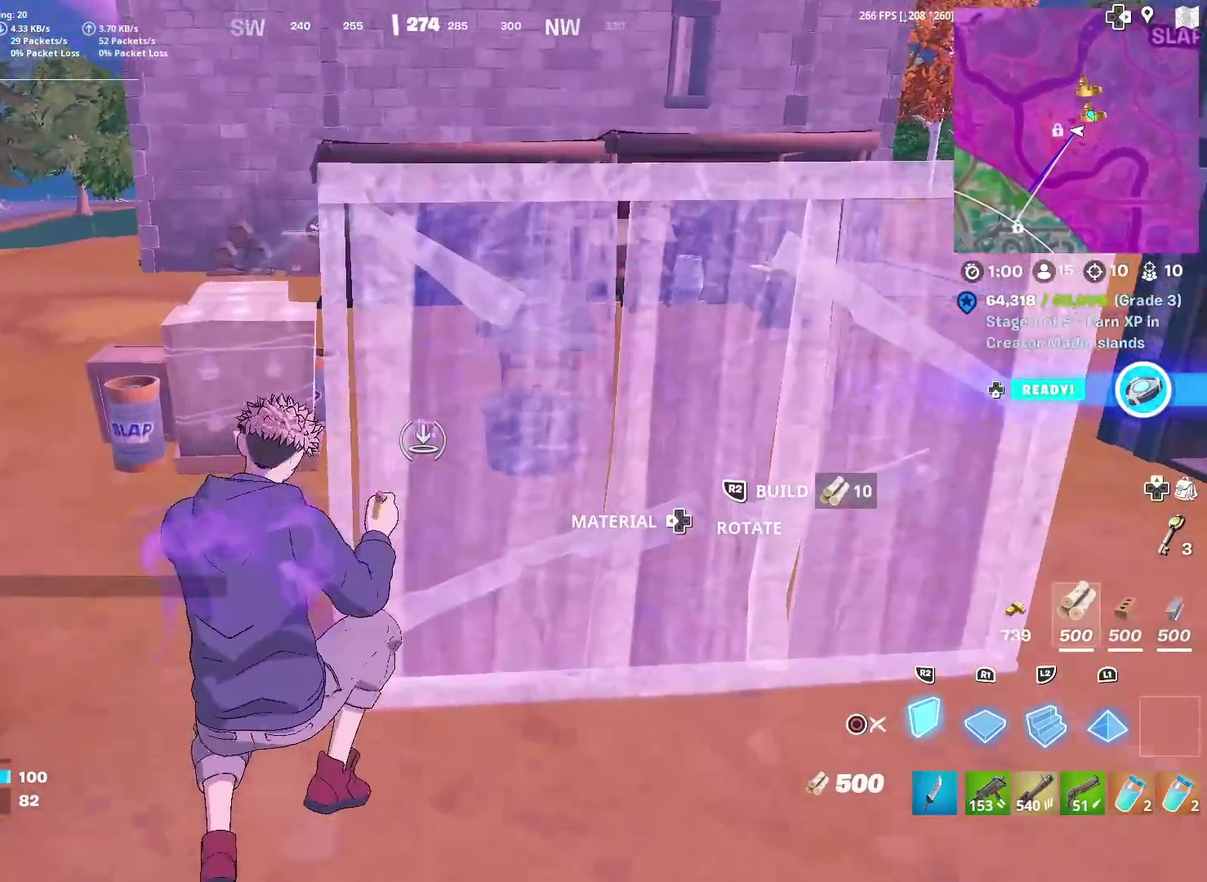
{"dt_ms": 300, "buttons": [], "left_stick": "up-left", "right_stick": "center", "events": [[250, "left_stick", "up-left"]]}
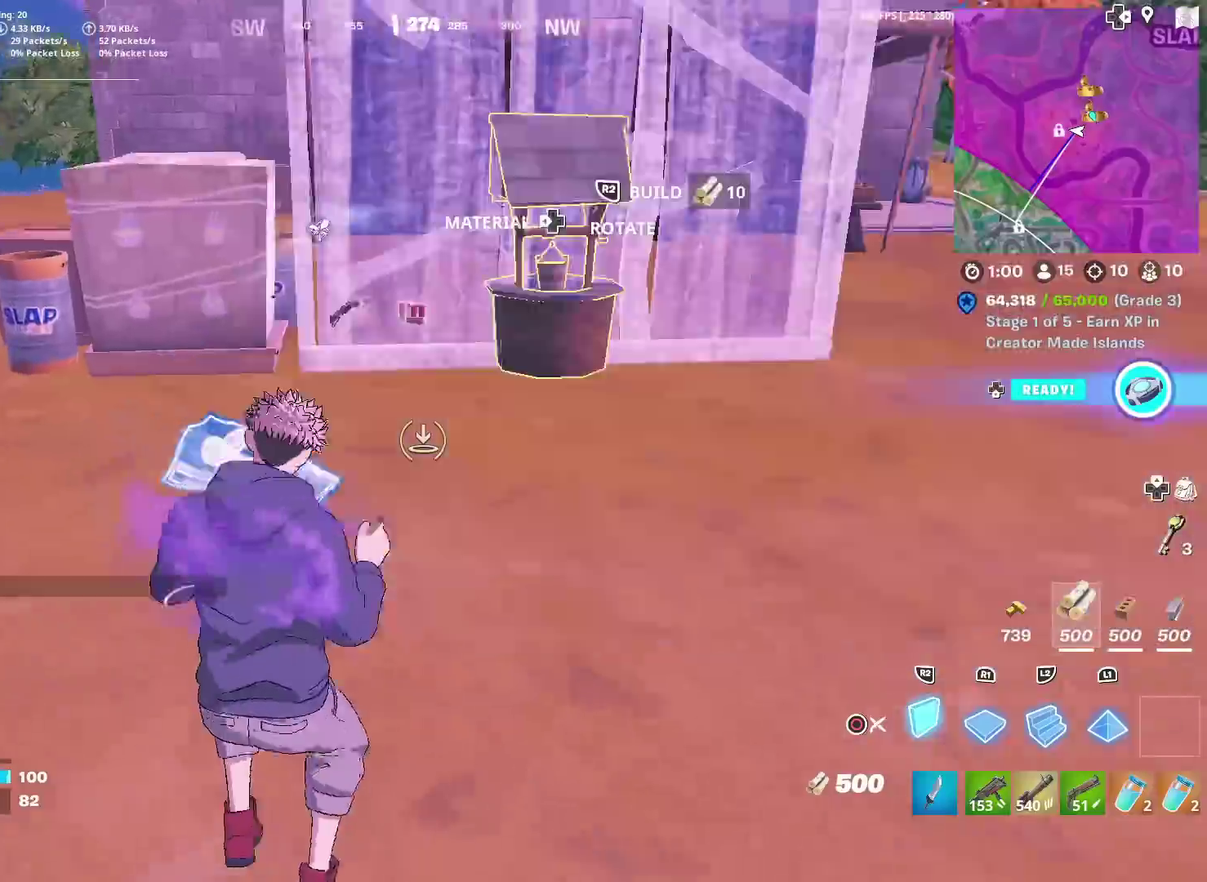
{"dt_ms": 484, "buttons": [], "left_stick": "up-left", "right_stick": "center", "events": []}